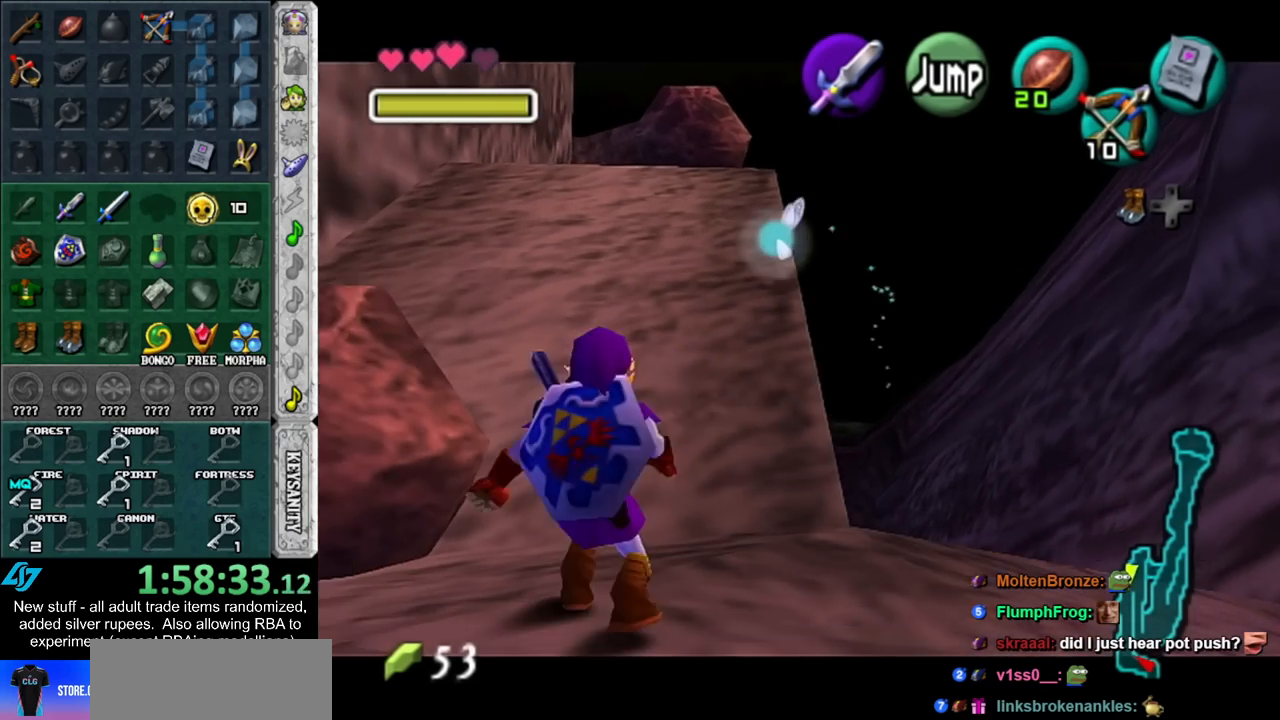
Gameplay with a controller (Nintendo layout); each line is a JSON object with the inputs held at the frame after it. "events" lists button and stick changes between this image and that frame as [ms after this image, input, new state], when the widget could be followed in between. Not read: L3 R3.
{"buttons": [], "left_stick": "up", "right_stick": "center", "events": [[200, "left_stick", "up"]]}
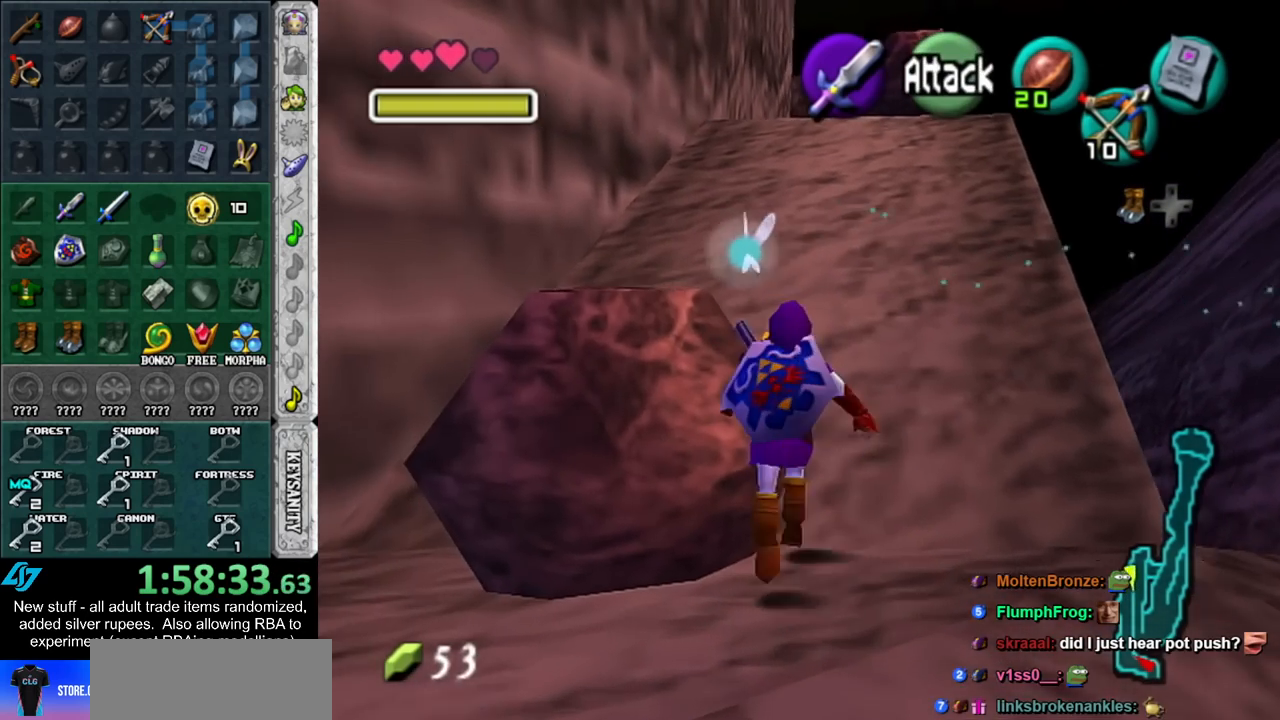
{"buttons": ["L1"], "left_stick": "down", "right_stick": "center", "events": [[50, "left_stick", "center"], [150, "left_stick", "down"], [267, "L1", "down"]]}
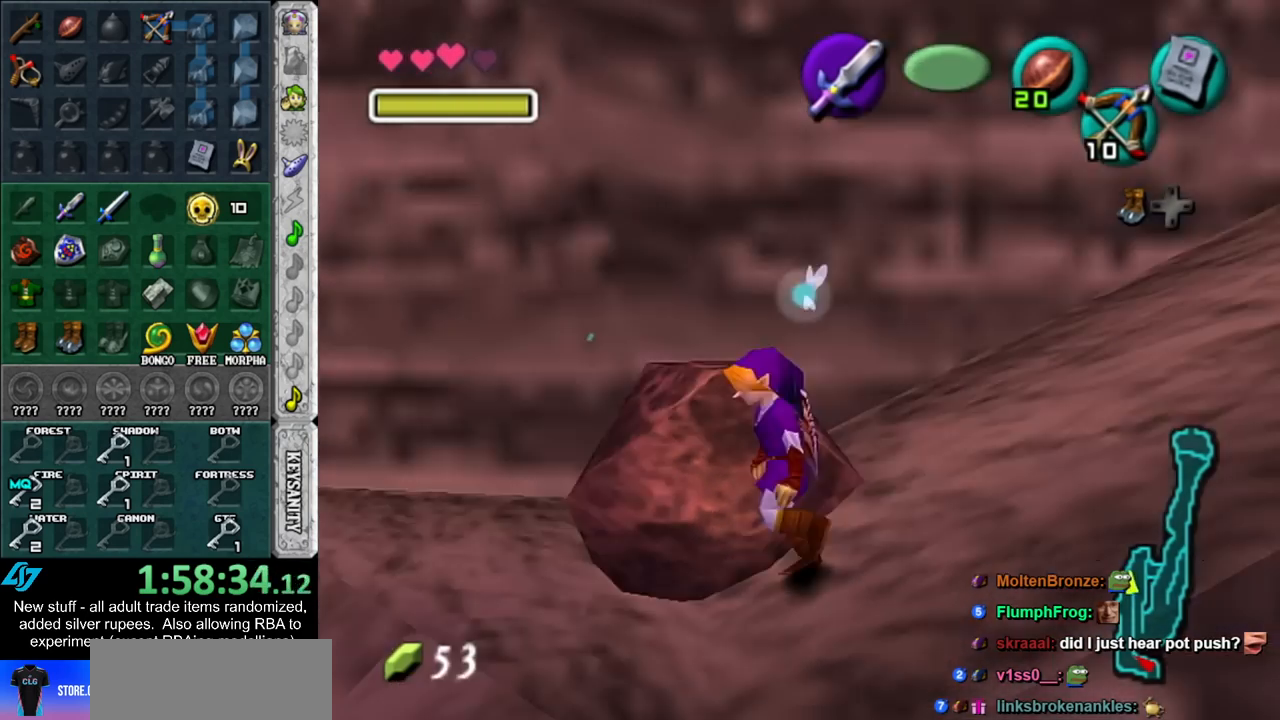
{"buttons": ["L1"], "left_stick": "down", "right_stick": "center", "events": []}
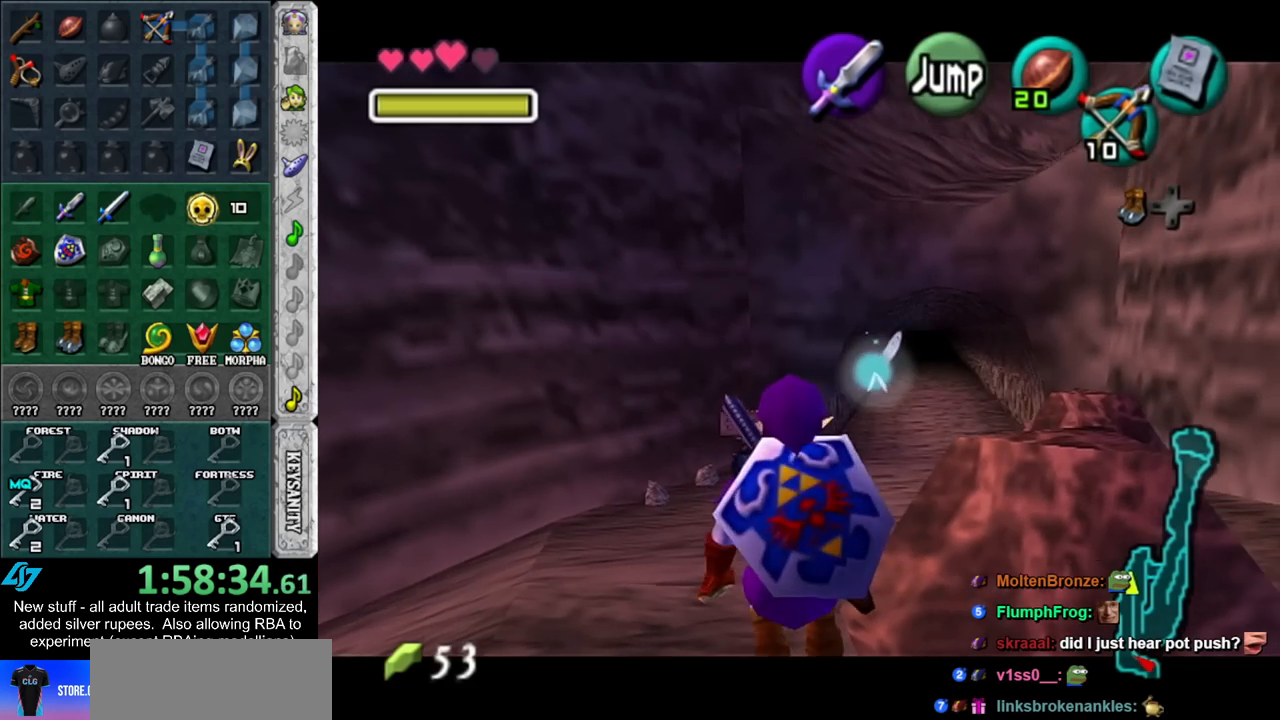
{"buttons": ["L1"], "left_stick": "down", "right_stick": "center", "events": []}
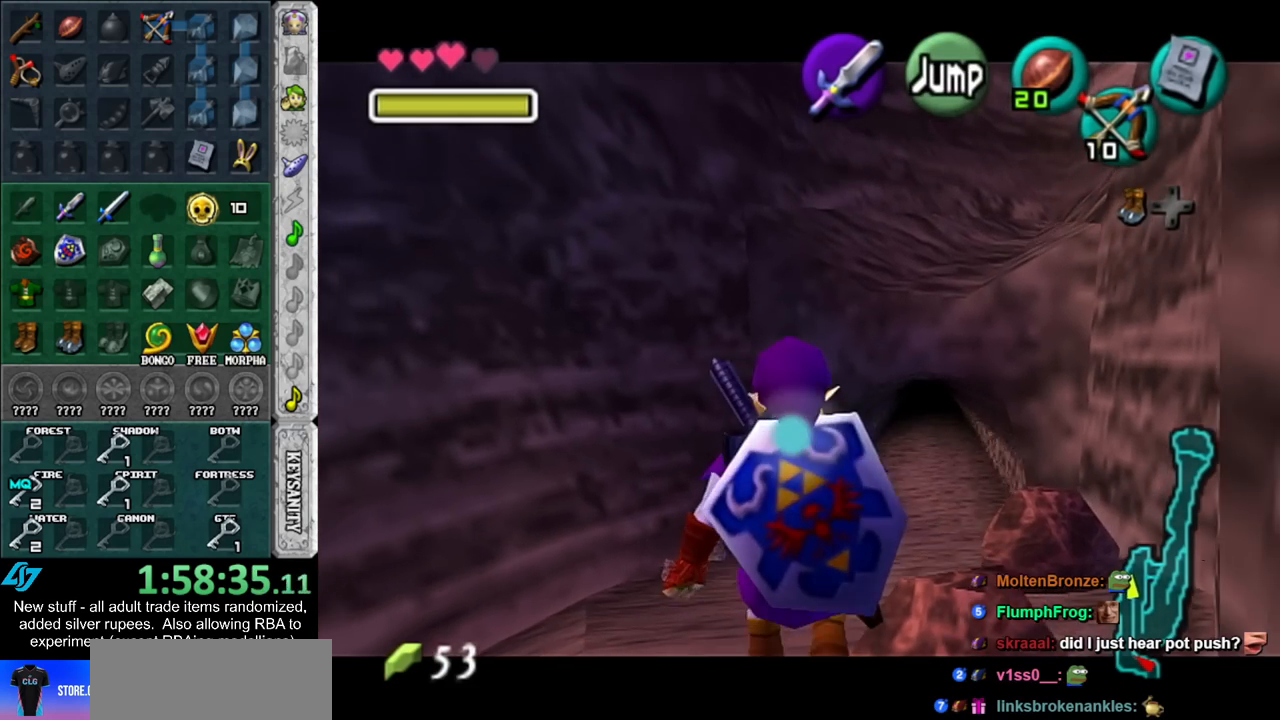
{"buttons": ["L1"], "left_stick": "down", "right_stick": "center", "events": []}
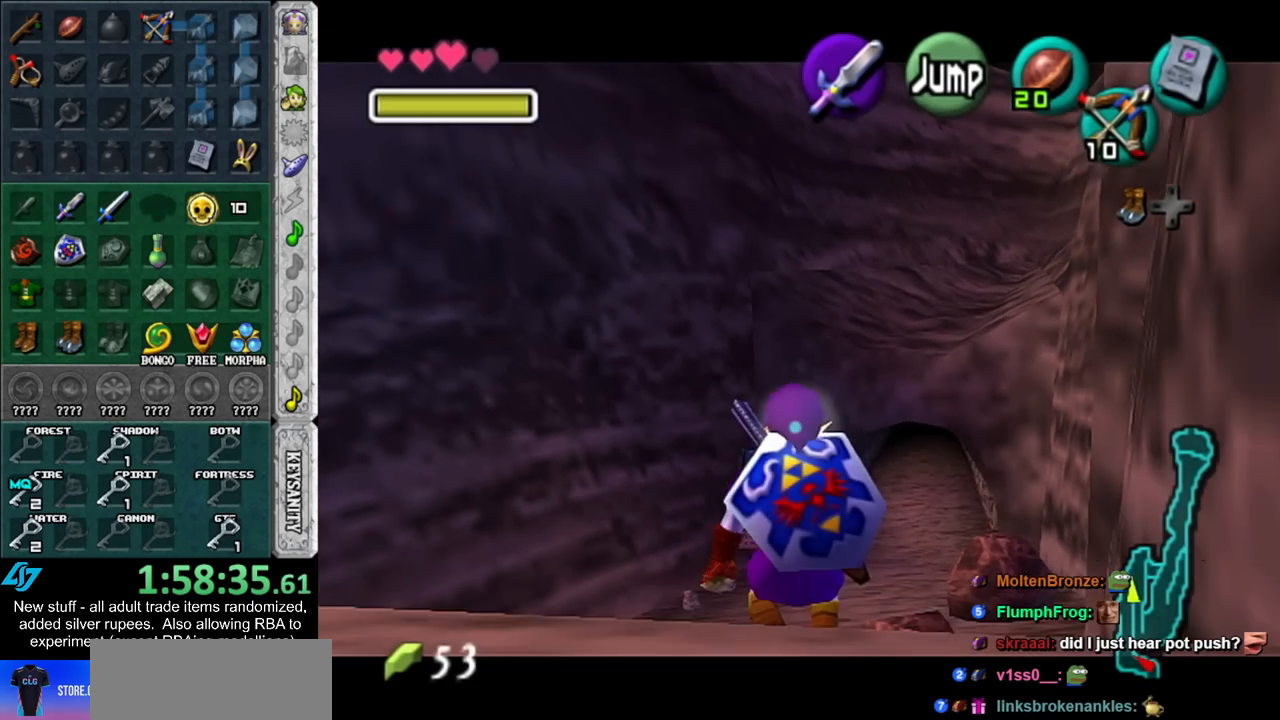
{"buttons": ["L1"], "left_stick": "down", "right_stick": "center", "events": []}
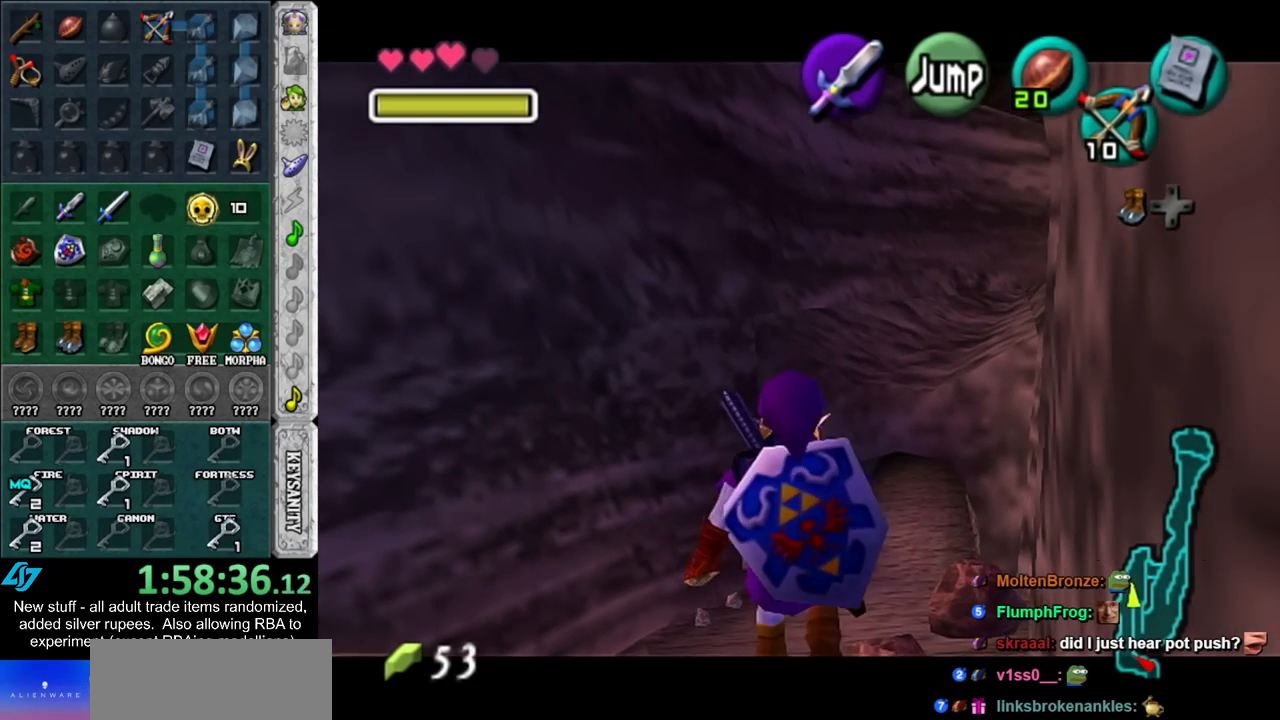
{"buttons": ["L1"], "left_stick": "down", "right_stick": "center", "events": []}
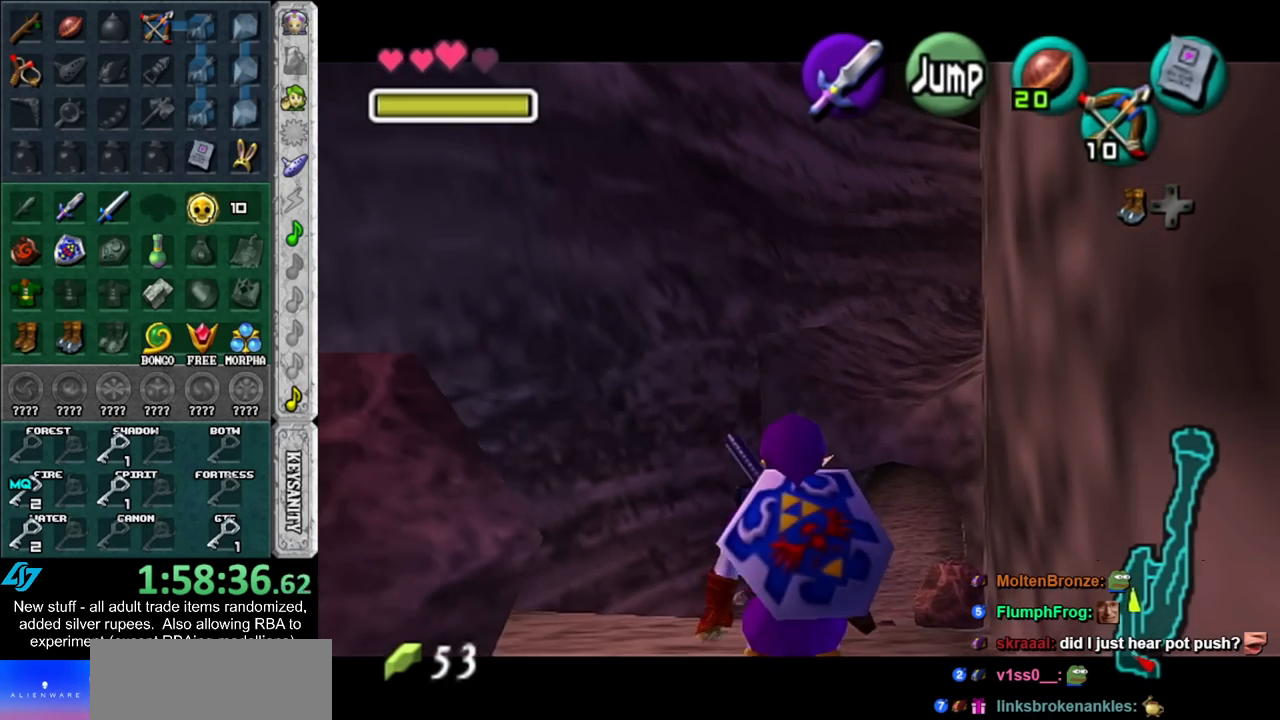
{"buttons": ["A", "L1"], "left_stick": "right", "right_stick": "center", "events": [[400, "left_stick", "right"], [450, "A", "down"]]}
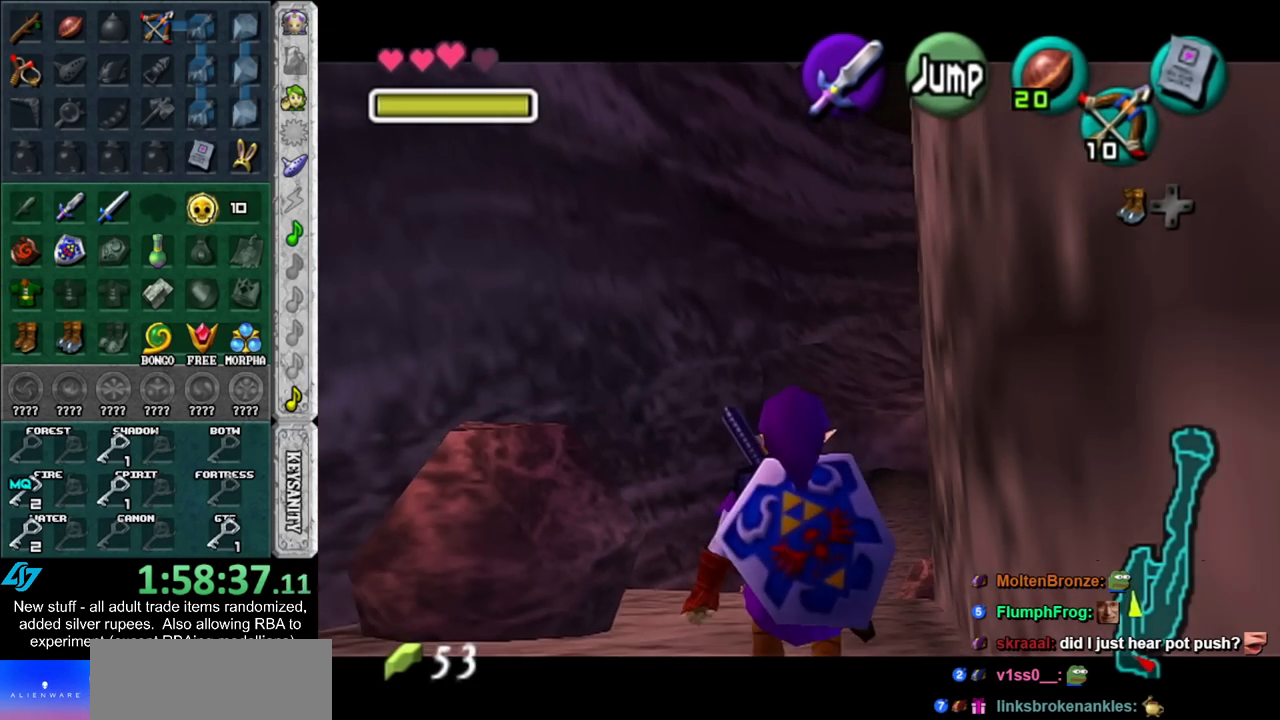
{"buttons": ["L1"], "left_stick": "down", "right_stick": "center", "events": [[50, "A", "up"], [100, "left_stick", "down"]]}
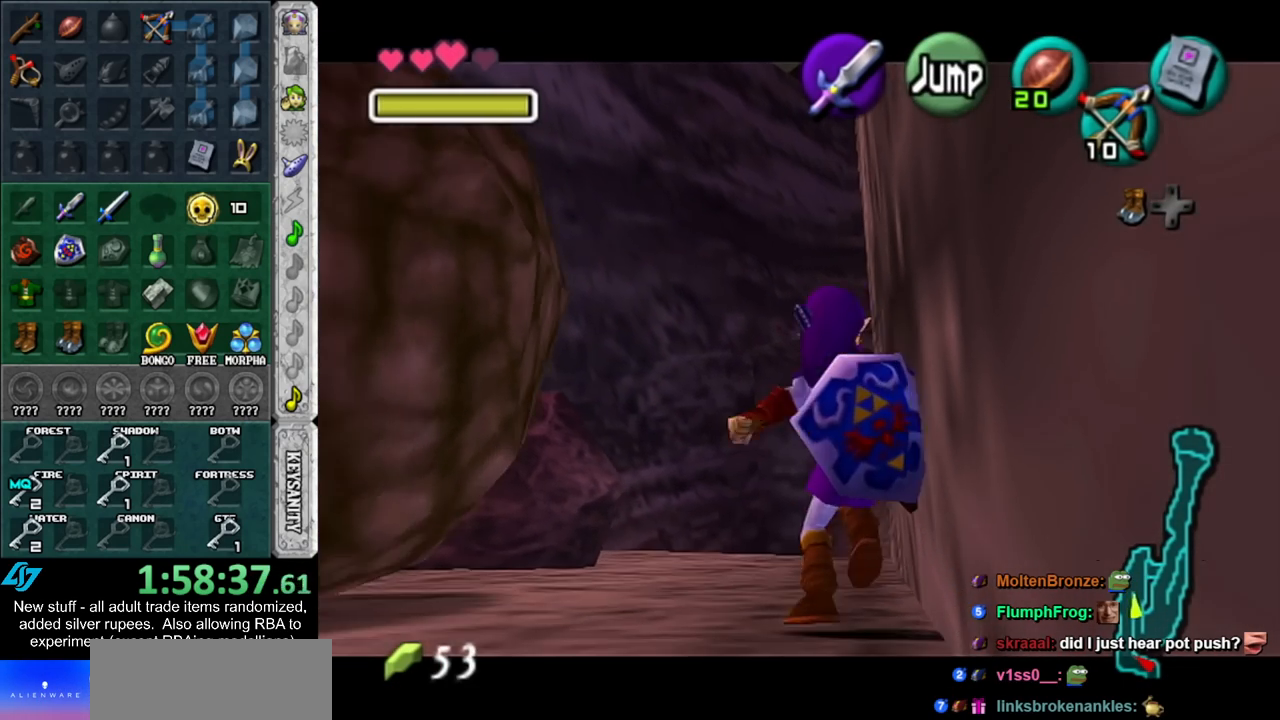
{"buttons": ["L1"], "left_stick": "down", "right_stick": "center", "events": []}
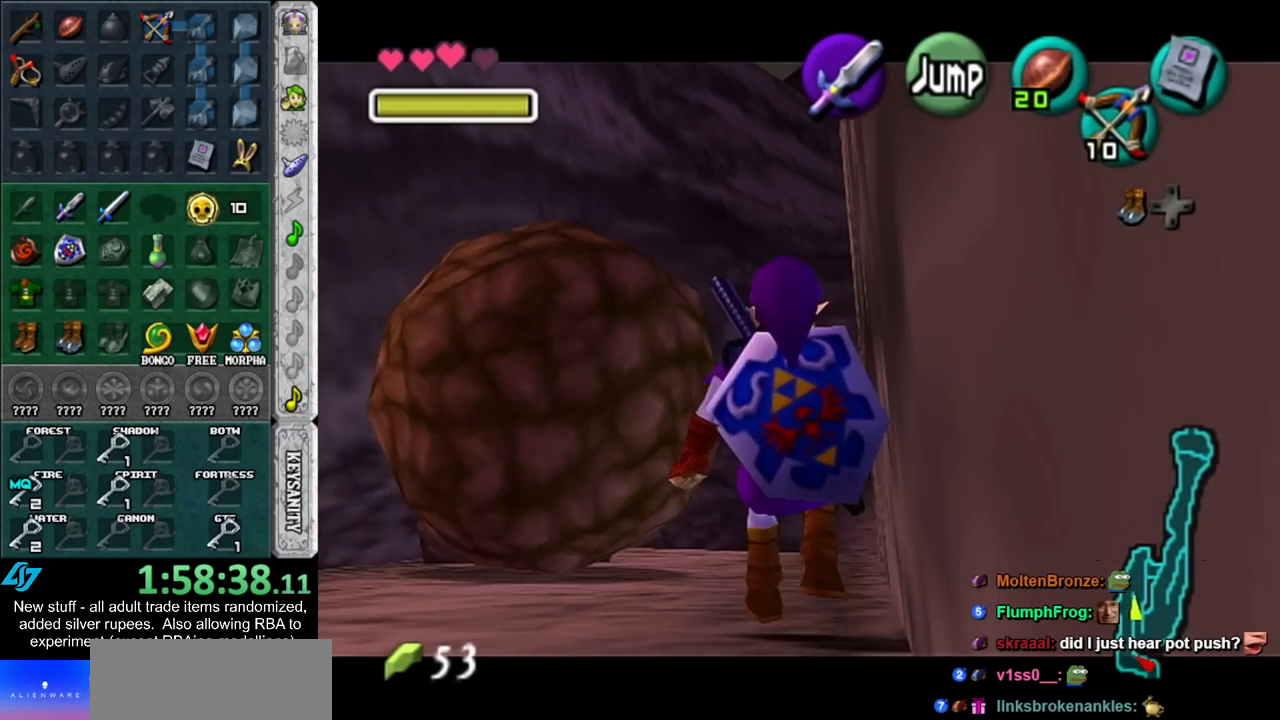
{"buttons": ["L1"], "left_stick": "down", "right_stick": "center", "events": []}
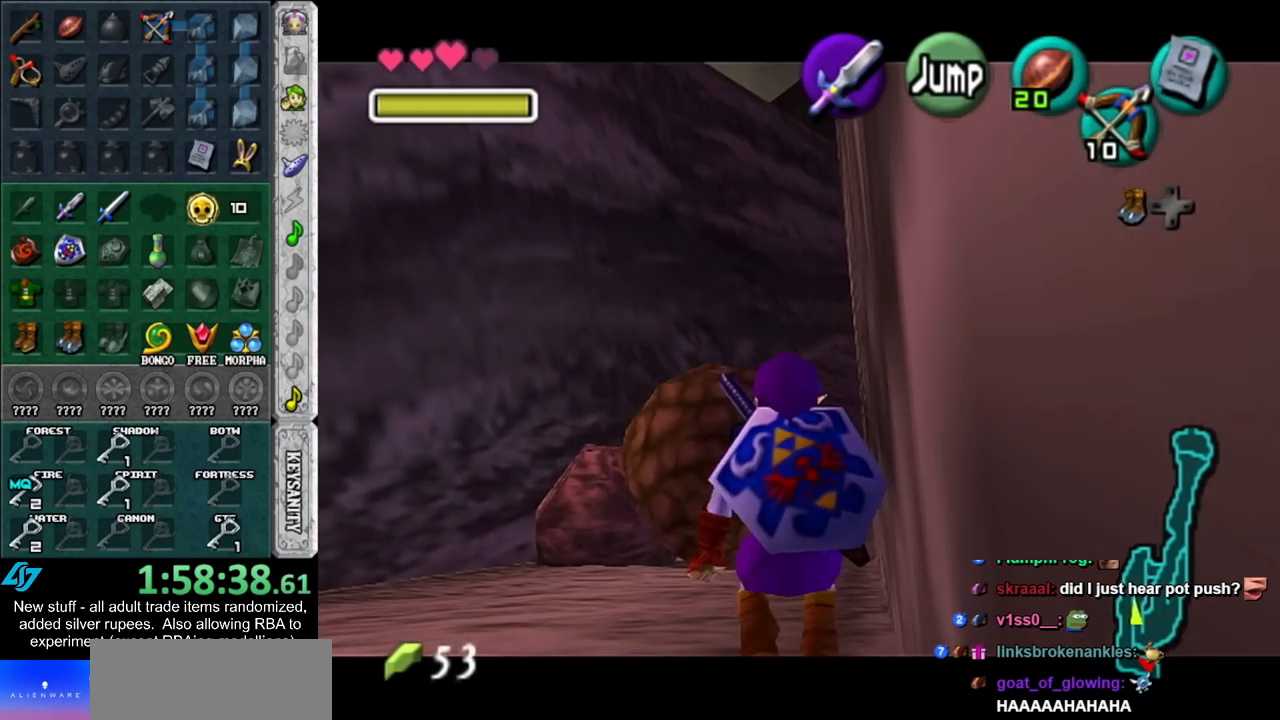
{"buttons": ["L1"], "left_stick": "down", "right_stick": "center", "events": []}
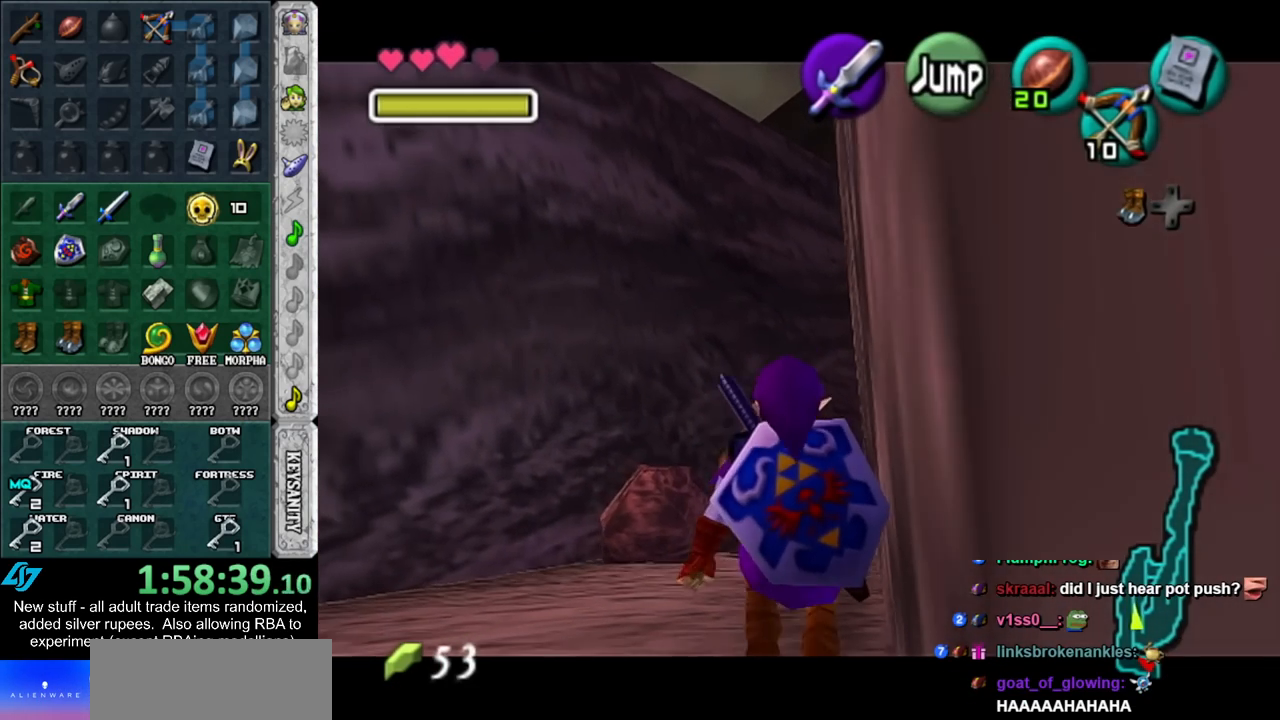
{"buttons": ["L1"], "left_stick": "down", "right_stick": "center", "events": []}
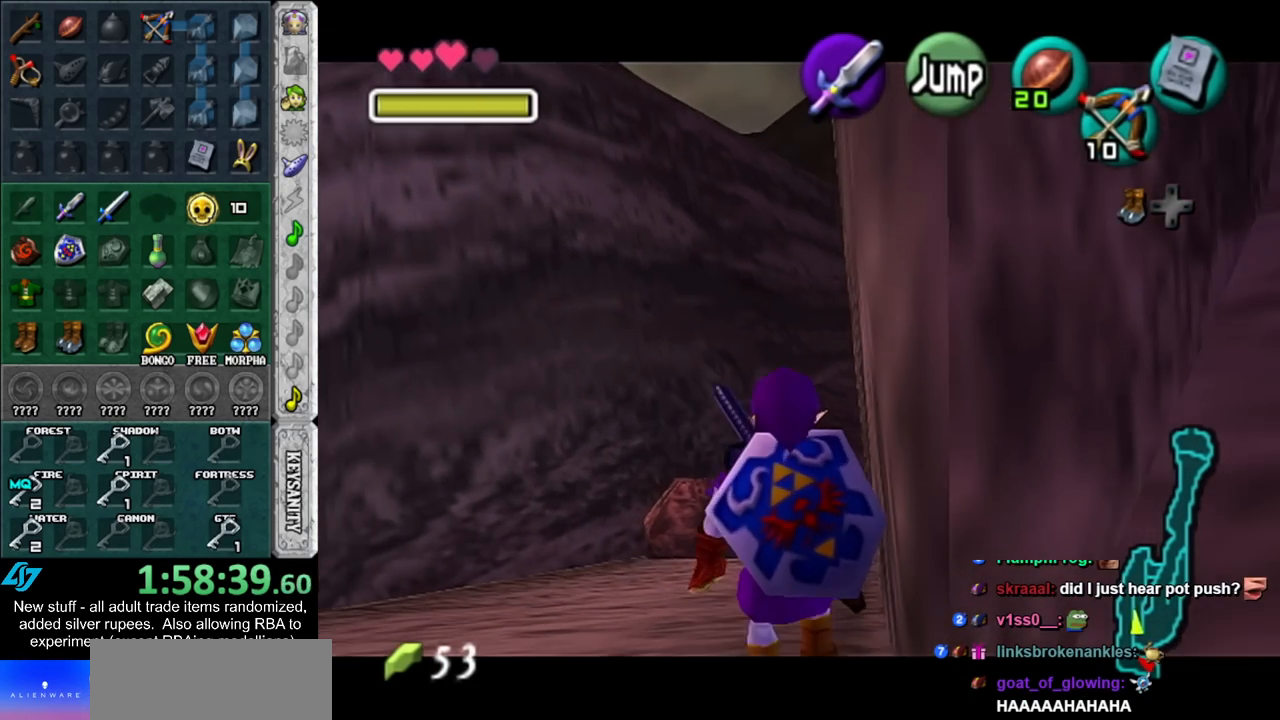
{"buttons": [], "left_stick": "right", "right_stick": "center", "events": [[267, "left_stick", "right"], [300, "A", "down"], [450, "A", "up"], [450, "L1", "up"]]}
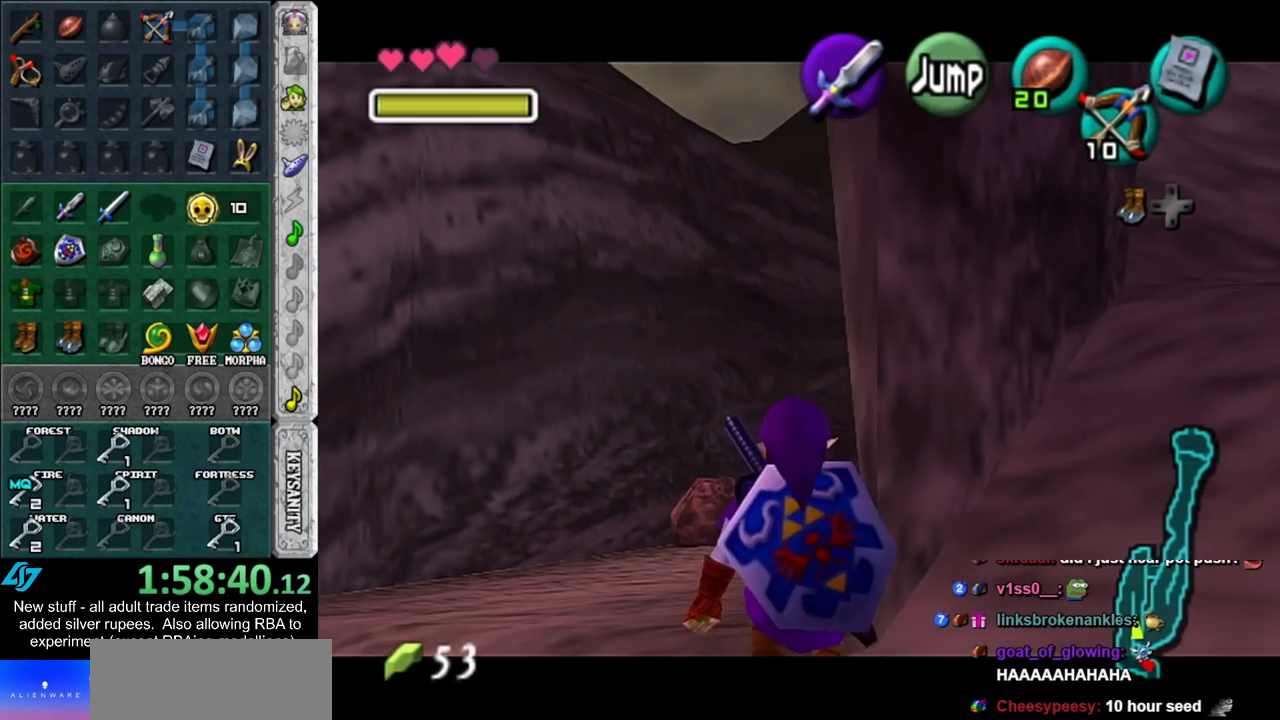
{"buttons": ["A"], "left_stick": "up-right", "right_stick": "center", "events": [[50, "left_stick", "up-right"], [333, "A", "down"]]}
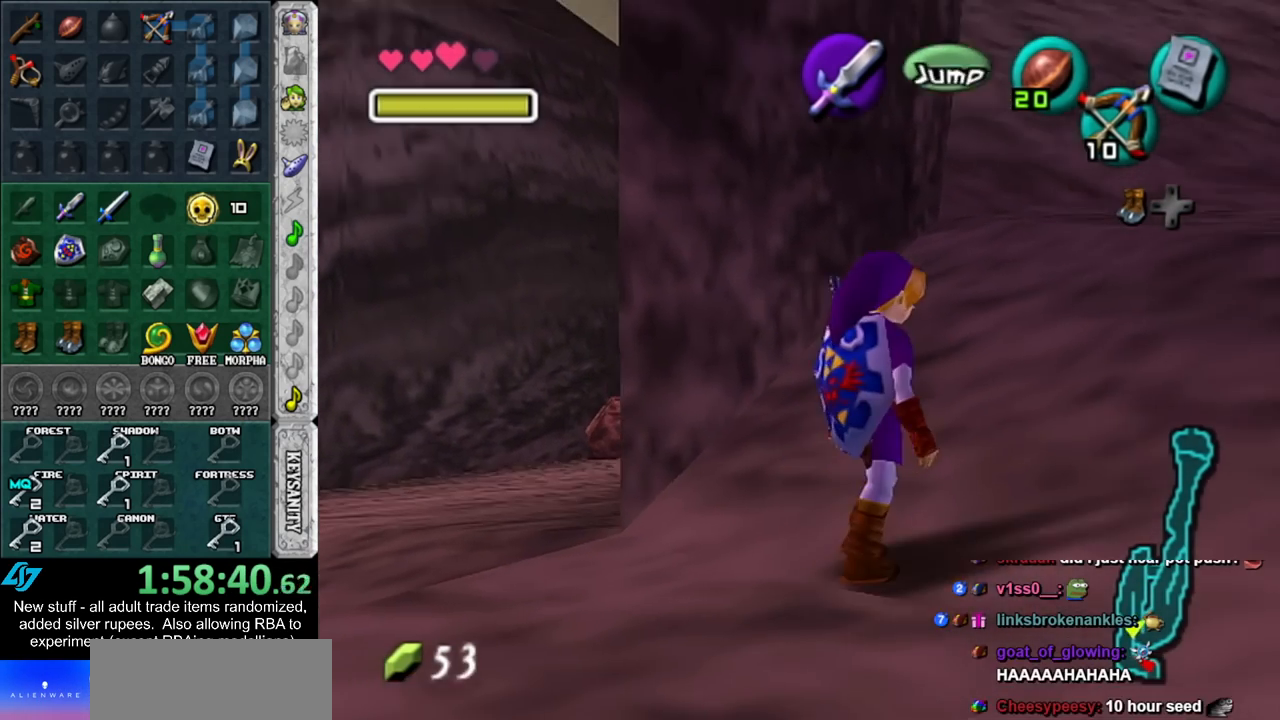
{"buttons": [], "left_stick": "up-right", "right_stick": "center", "events": [[17, "A", "up"]]}
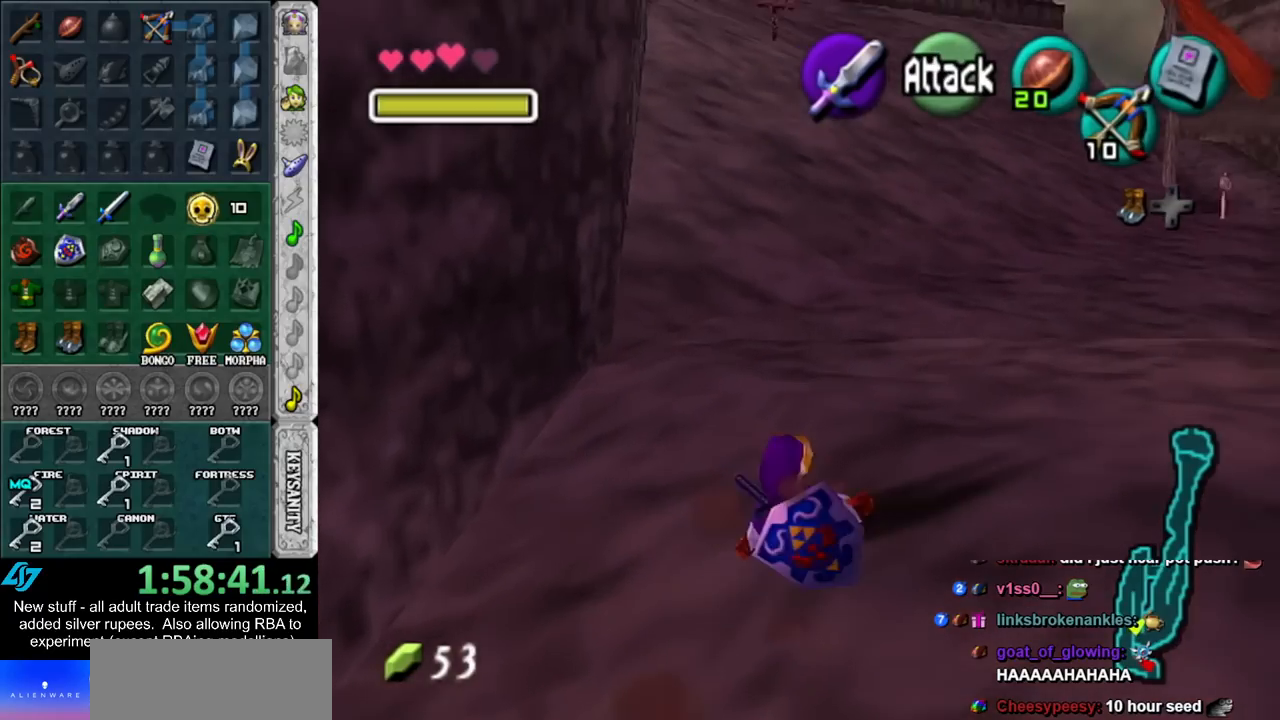
{"buttons": [], "left_stick": "up-right", "right_stick": "center", "events": []}
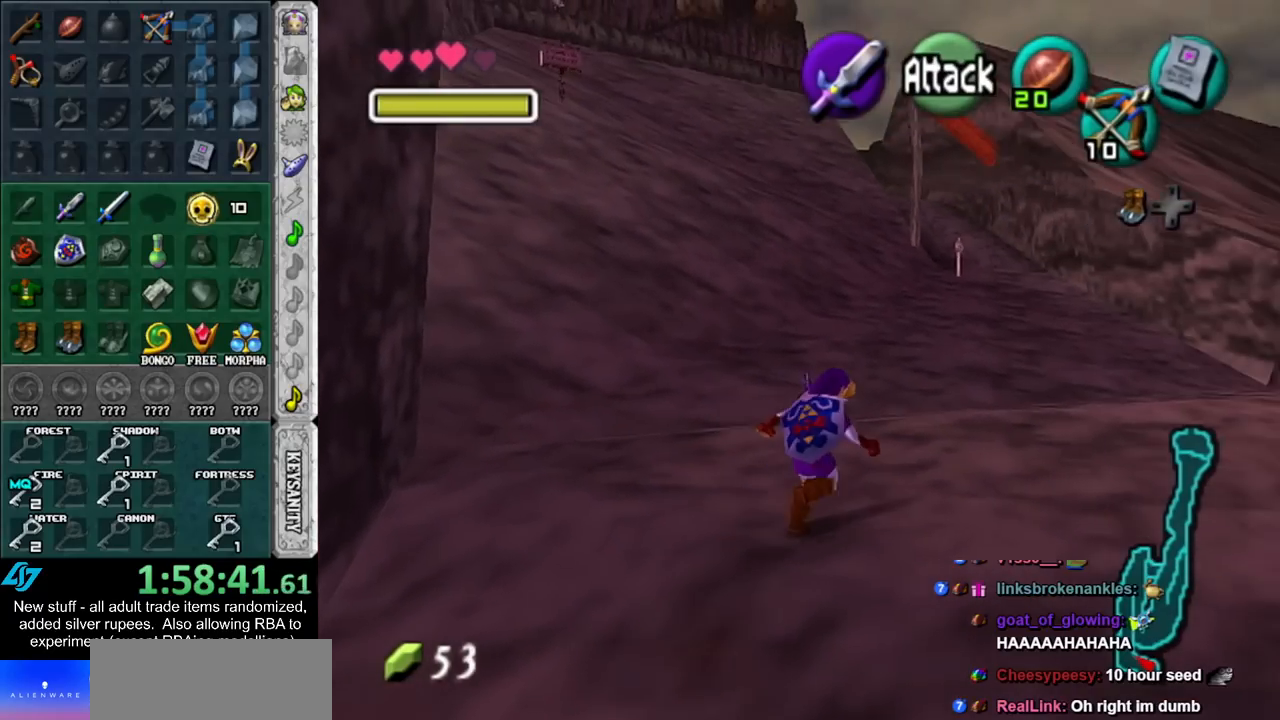
{"buttons": ["L1"], "left_stick": "down", "right_stick": "center", "events": [[83, "left_stick", "up"], [267, "left_stick", "center"], [333, "left_stick", "down"], [450, "L1", "down"]]}
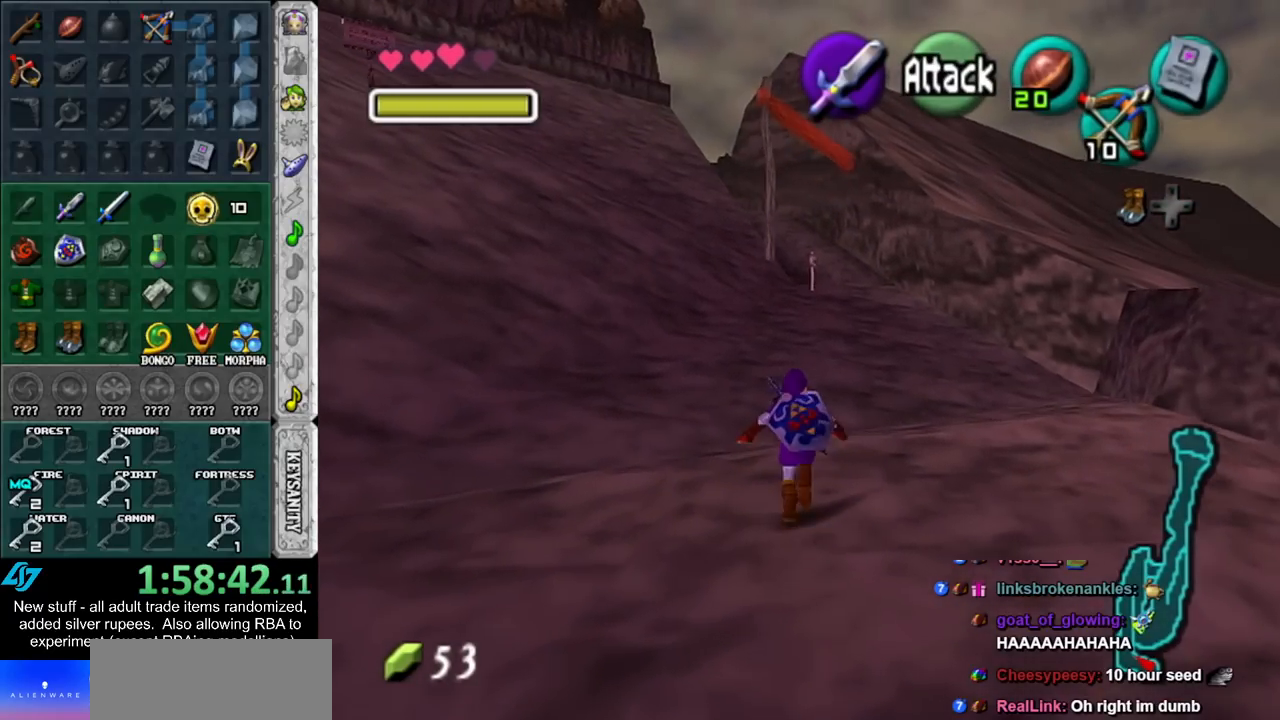
{"buttons": ["L1"], "left_stick": "down", "right_stick": "center", "events": []}
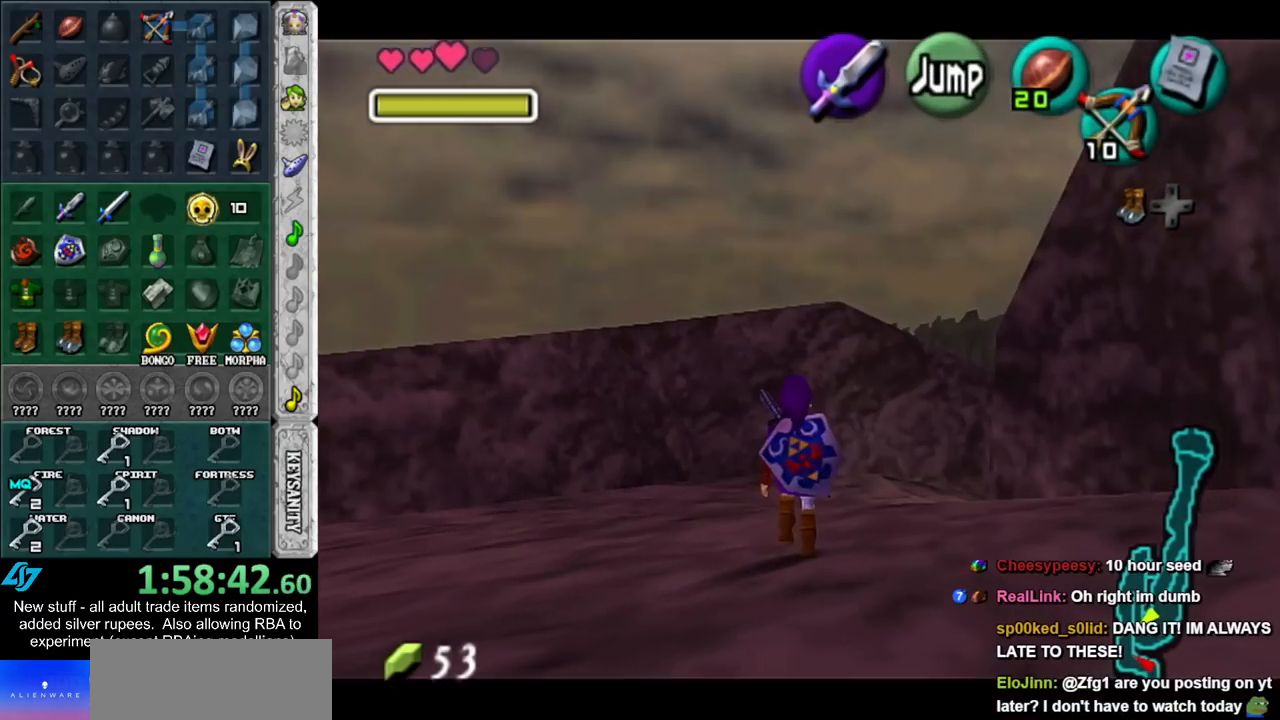
{"buttons": ["L1"], "left_stick": "down", "right_stick": "center", "events": []}
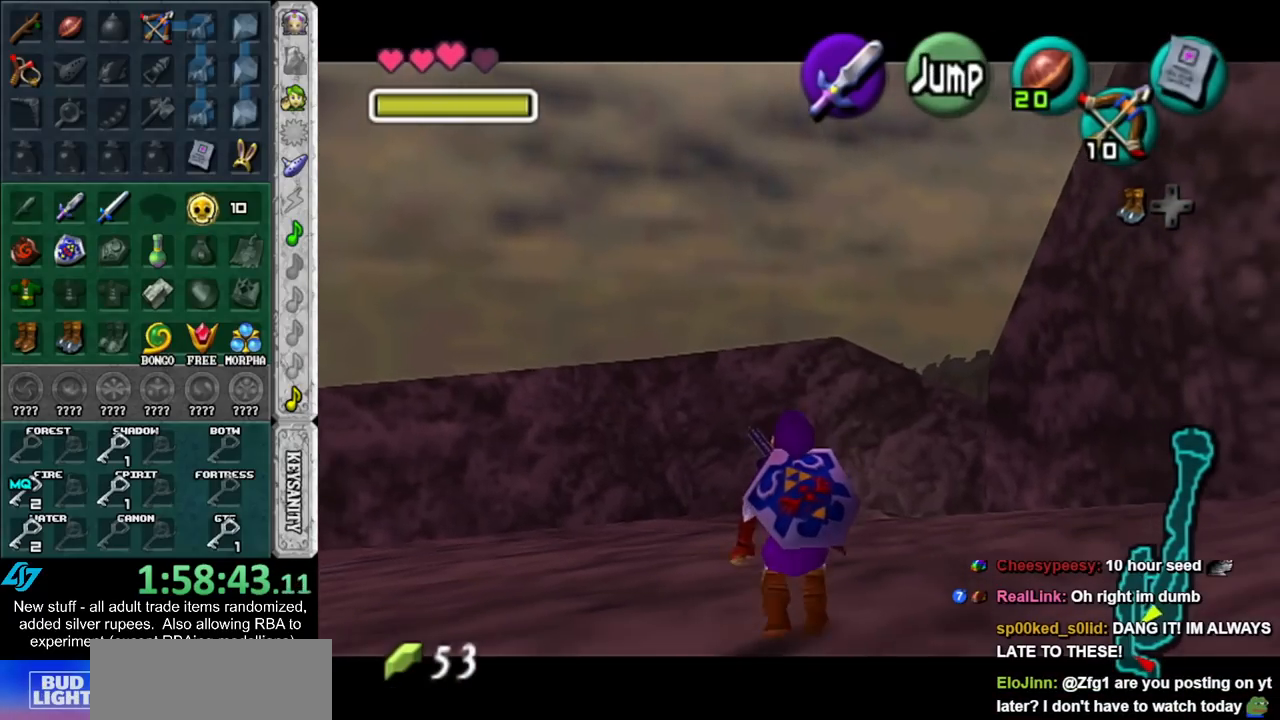
{"buttons": ["L1"], "left_stick": "down", "right_stick": "center", "events": []}
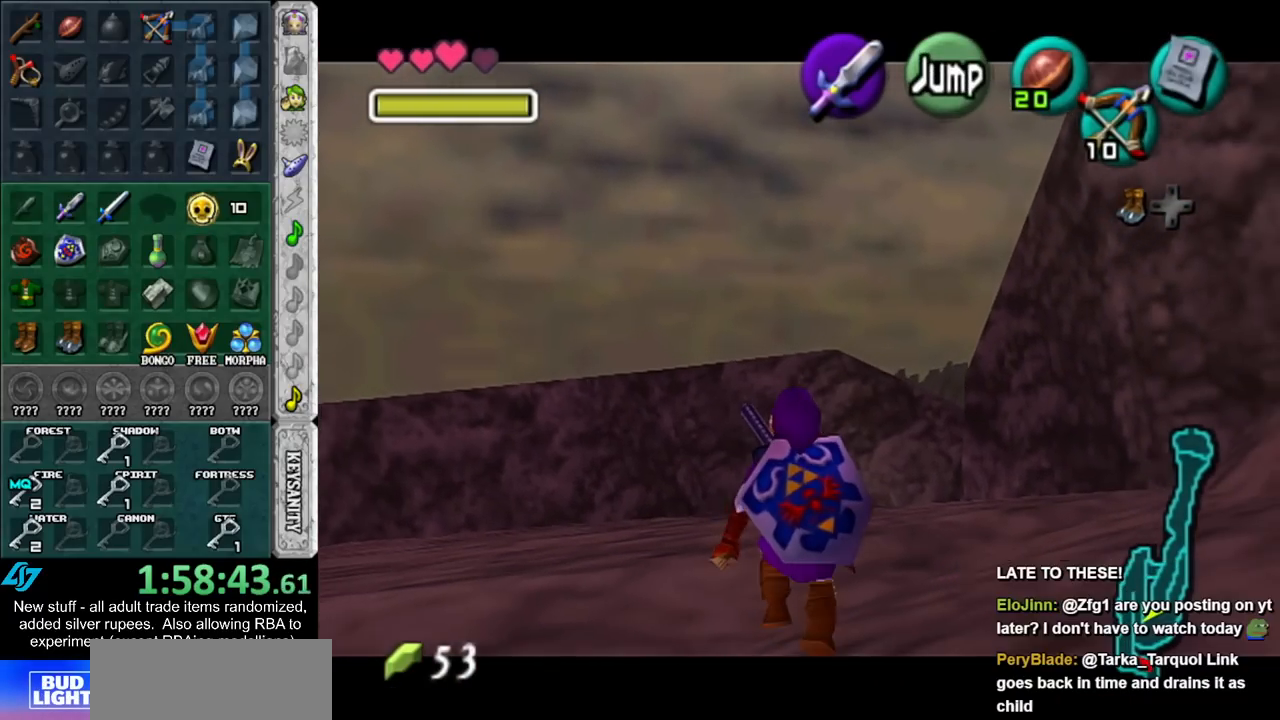
{"buttons": ["L1"], "left_stick": "down", "right_stick": "center", "events": []}
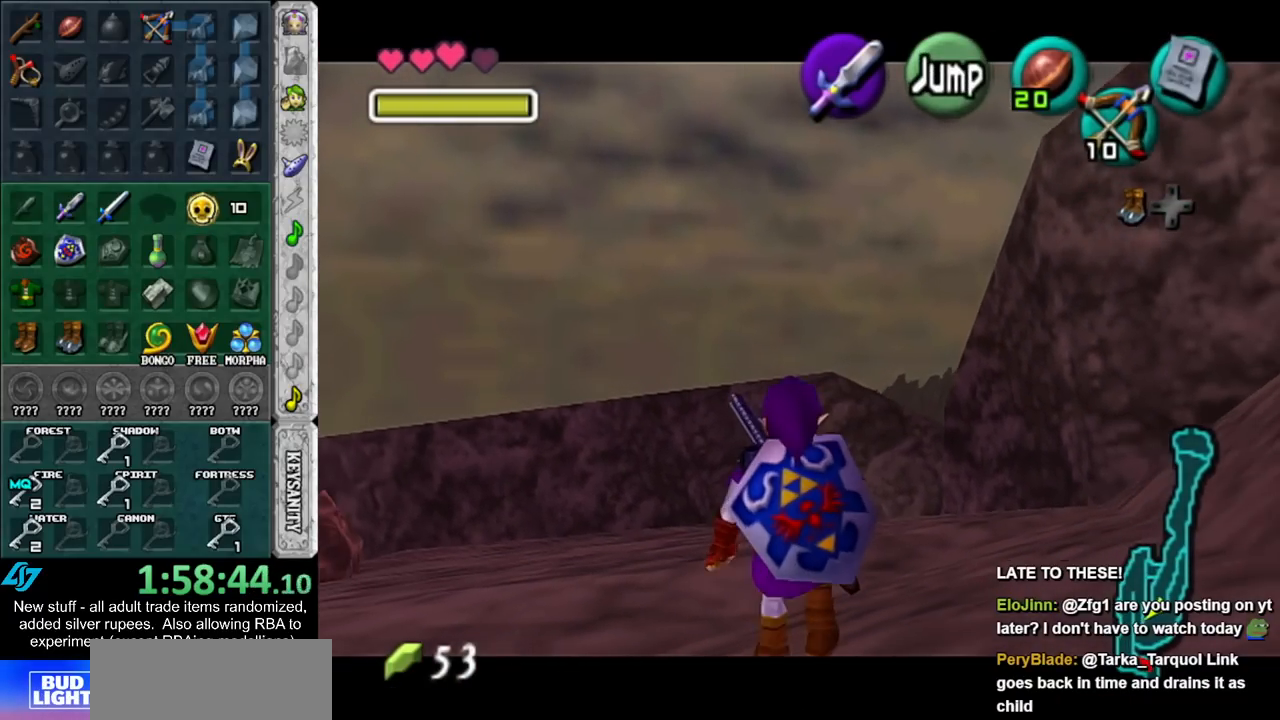
{"buttons": ["L1"], "left_stick": "down", "right_stick": "center", "events": []}
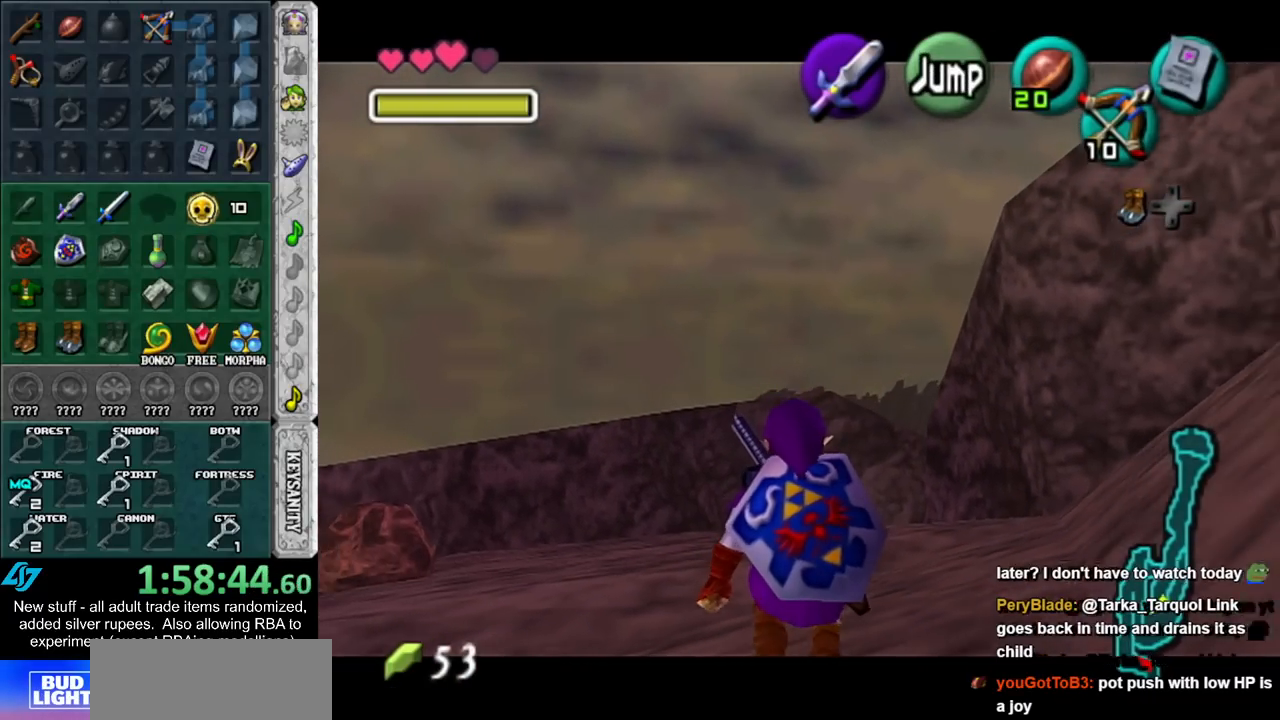
{"buttons": ["L1"], "left_stick": "down", "right_stick": "center", "events": []}
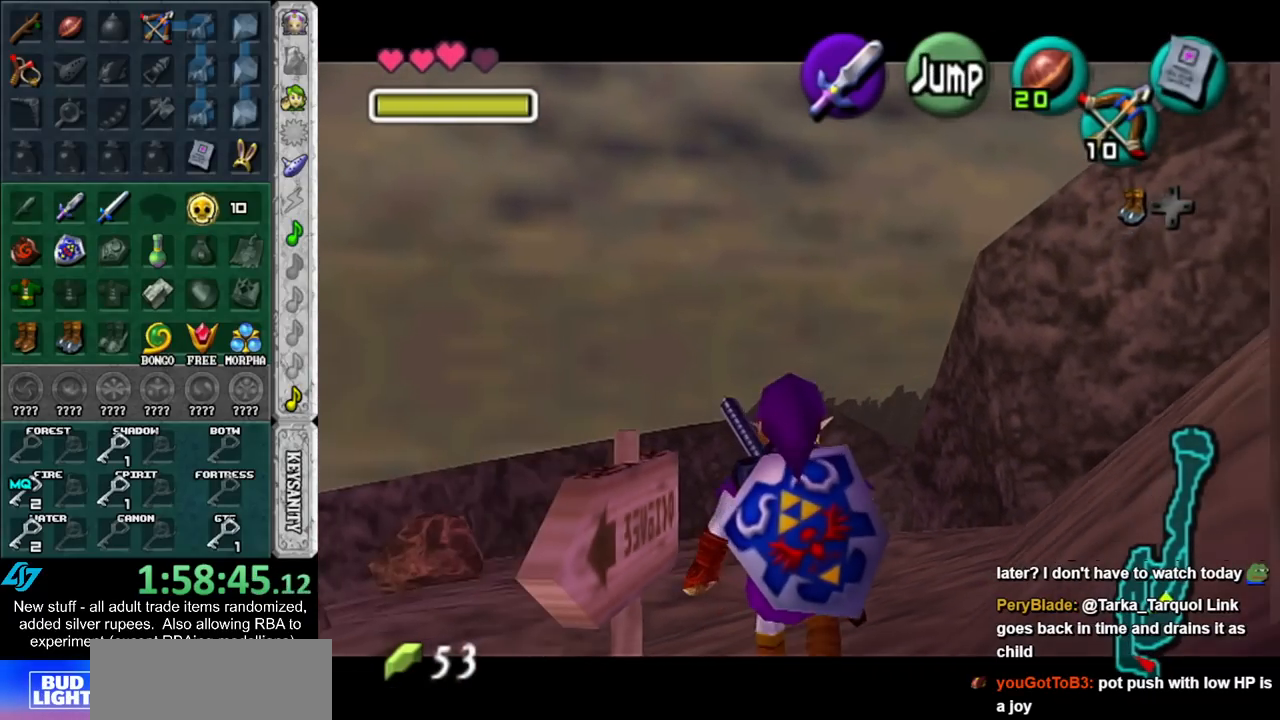
{"buttons": ["L1"], "left_stick": "down", "right_stick": "center", "events": []}
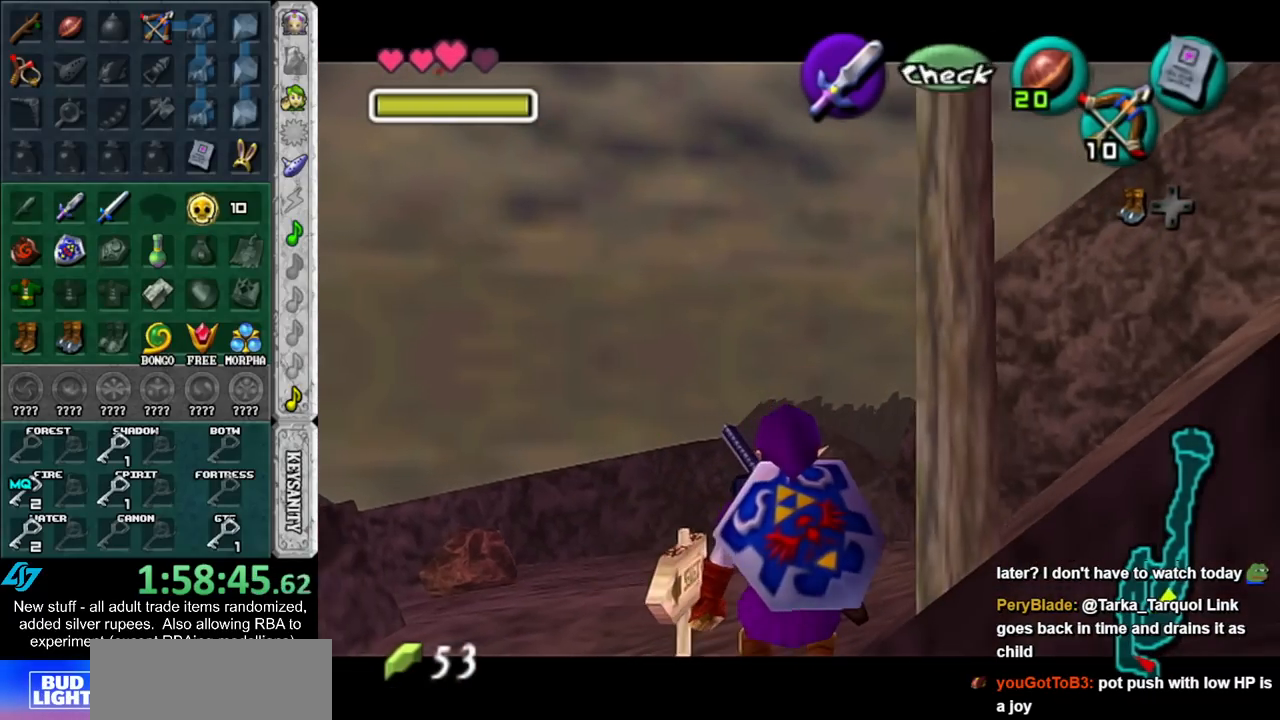
{"buttons": ["L1"], "left_stick": "down", "right_stick": "center", "events": []}
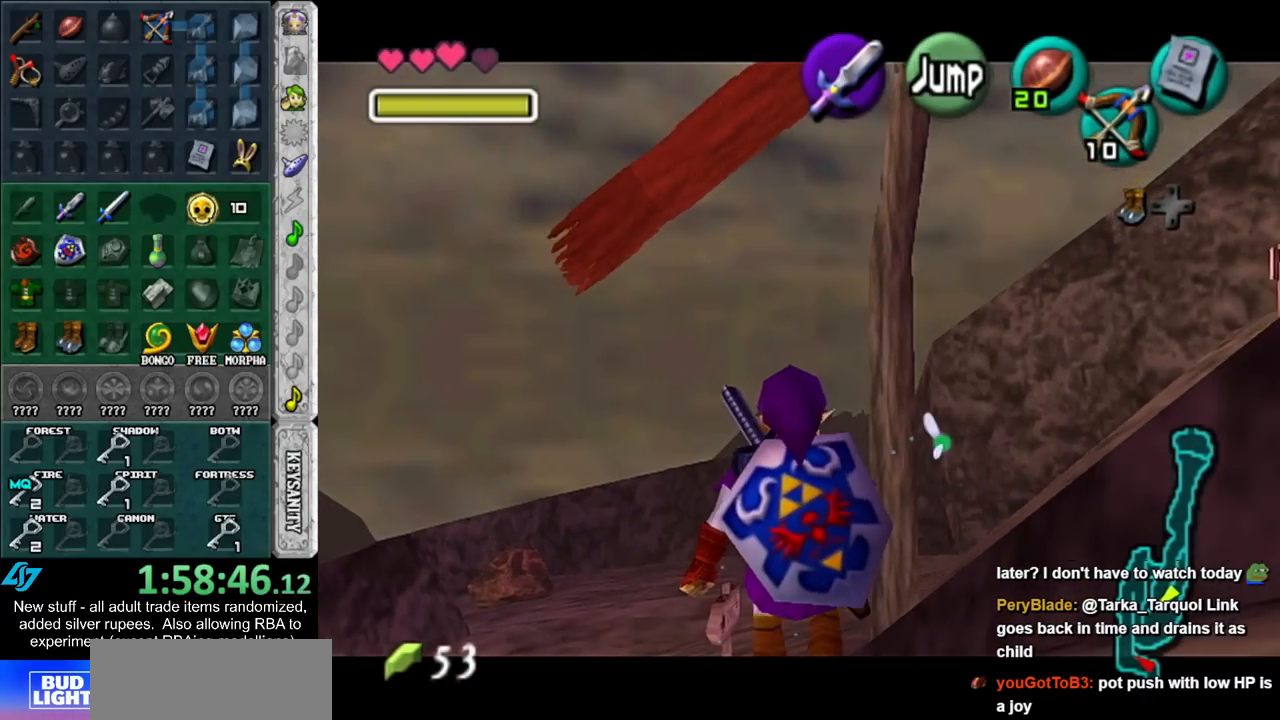
{"buttons": ["L1"], "left_stick": "down", "right_stick": "center", "events": []}
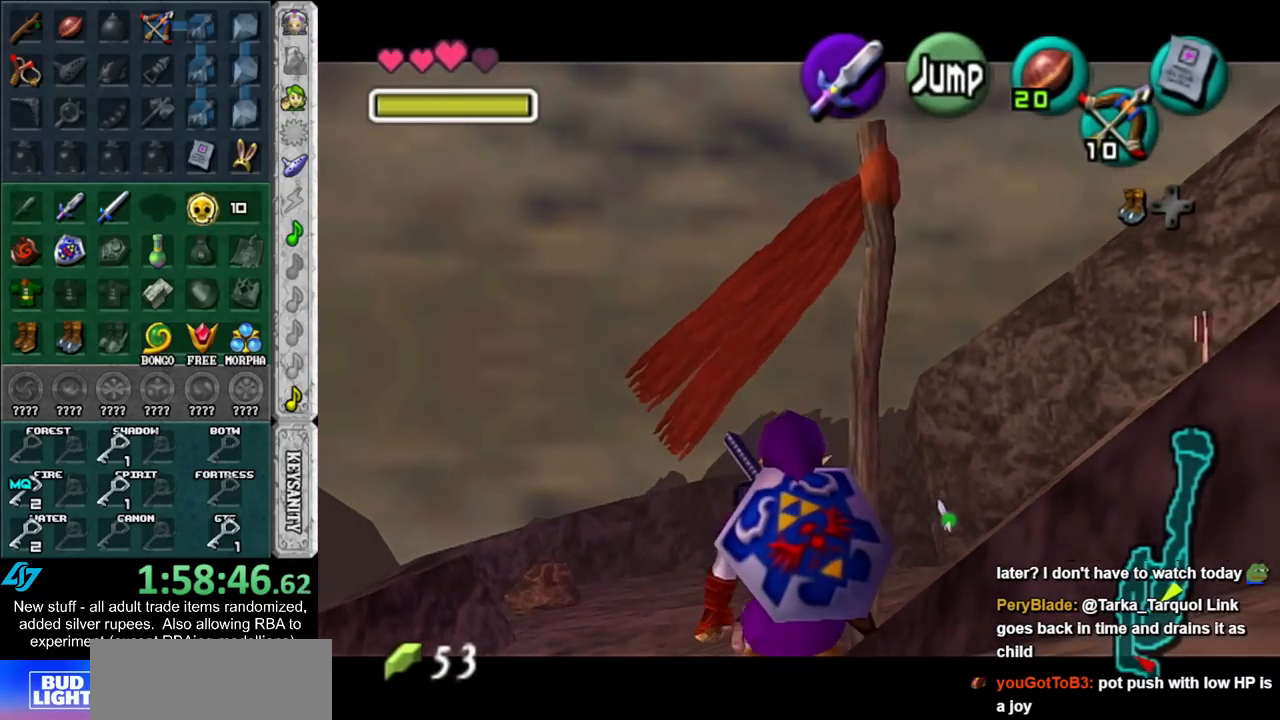
{"buttons": ["L1"], "left_stick": "up", "right_stick": "center", "events": [[50, "L1", "up"], [83, "left_stick", "down-right"], [200, "A", "down"], [267, "L1", "down"], [367, "A", "up"], [367, "left_stick", "up-right"], [450, "left_stick", "up"]]}
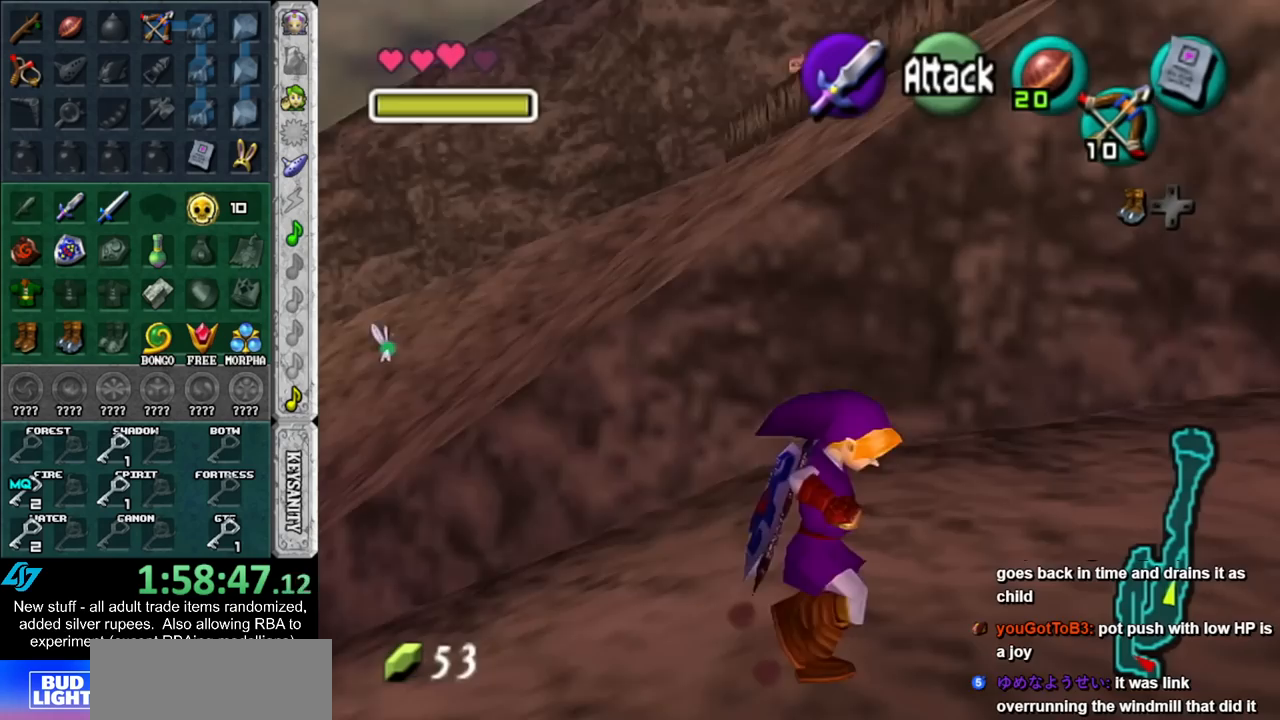
{"buttons": [], "left_stick": "up", "right_stick": "center", "events": [[50, "L1", "up"]]}
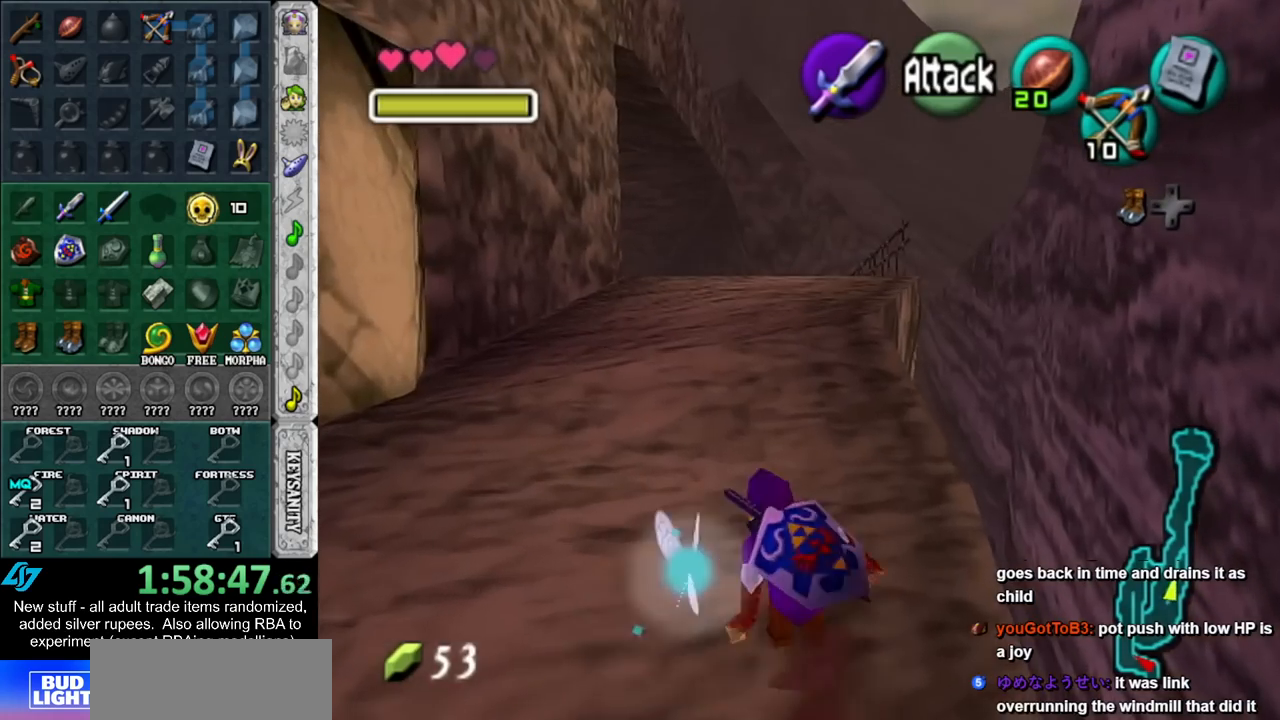
{"buttons": [], "left_stick": "up", "right_stick": "center", "events": [[50, "A", "down"], [200, "A", "up"]]}
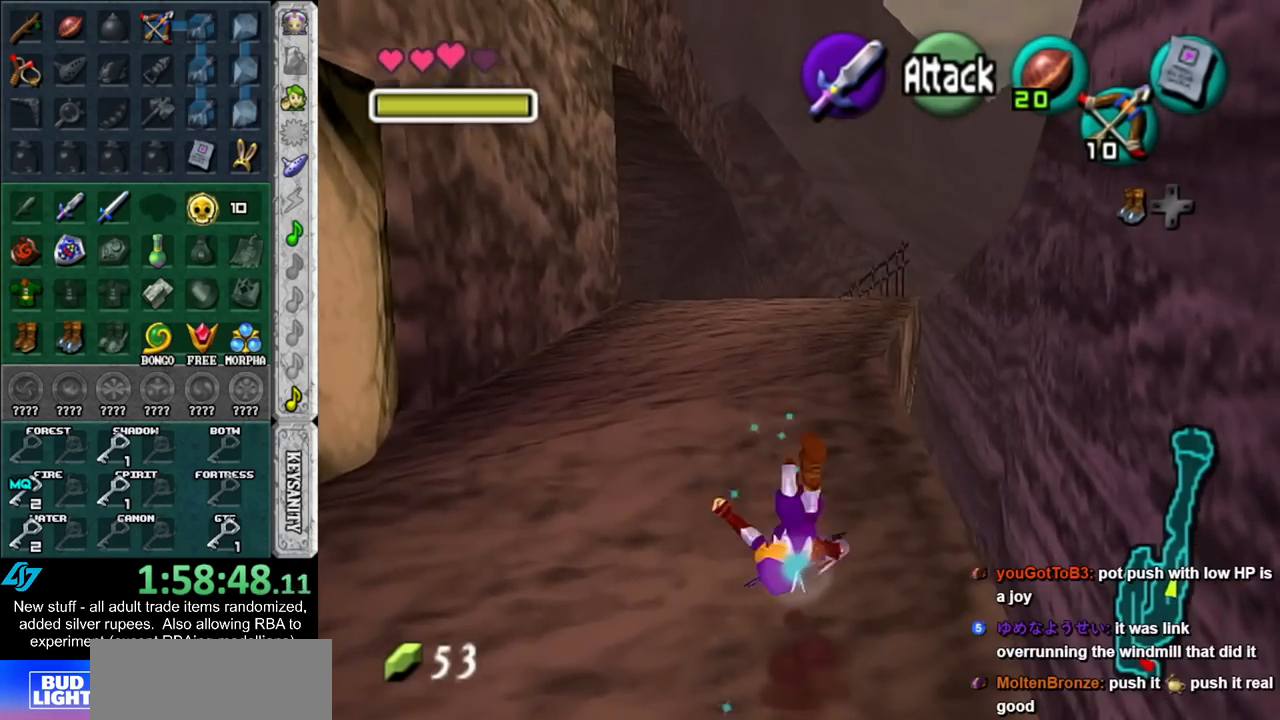
{"buttons": ["A"], "left_stick": "up", "right_stick": "center", "events": [[400, "A", "down"]]}